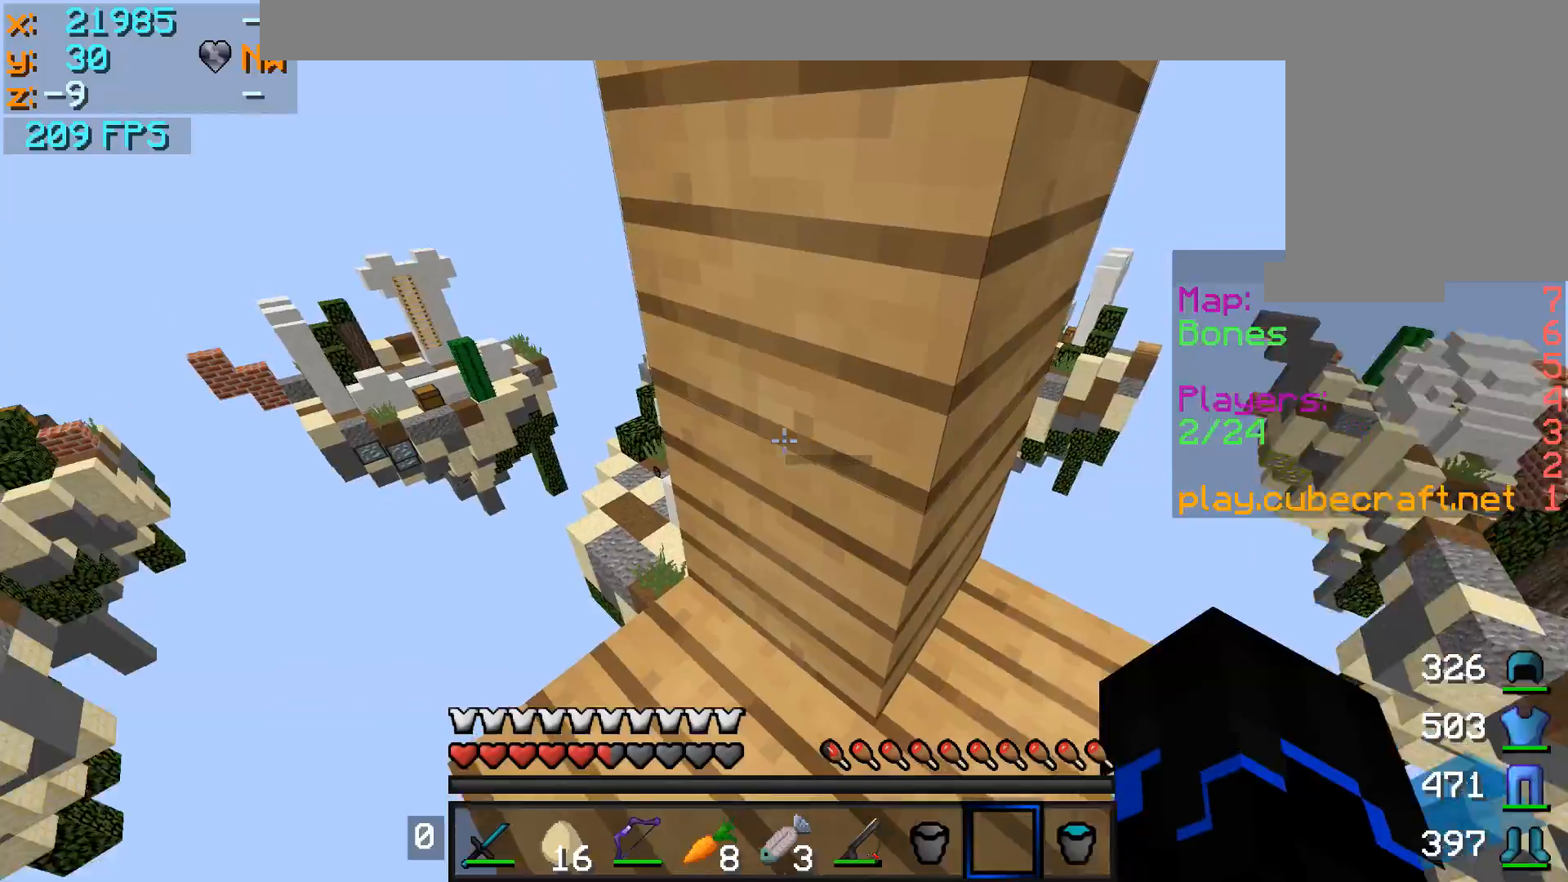
Gameplay with keyboard and mouse; each line is a JSON object with the keys and mouse buttons held at the frame after it. "events" lists presses ("down") and releases ("up") of "a", "d", "s", "w", "mouse_left" and "mouse_right" between this image and that frame as [ms after this image, input, new state], when the widget could be followed in between. "mouse_left", "mouse_right" = the "left", "right" buttons of the "mouse" list. No other keys are recorded. Fast repeated clicks can show as one long hold. Mouse movement is not recorded.
{"keys": ["d"], "mouse": ["left", "right"], "events": [[83, "mouse_left", "down"], [83, "mouse_right", "down"], [333, "d", "down"]]}
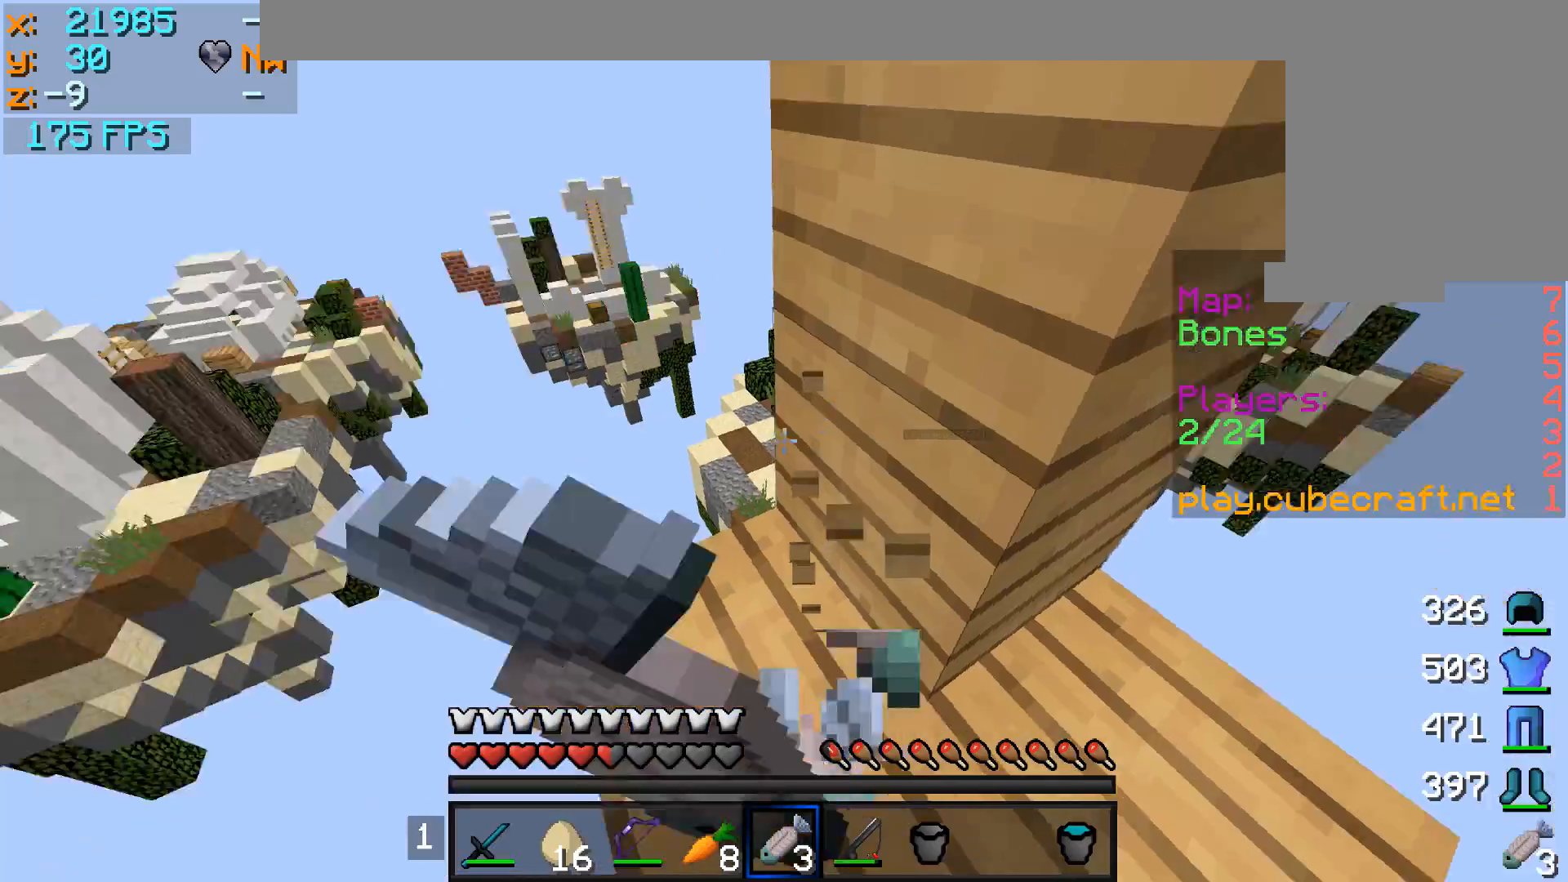
{"keys": [], "mouse": ["left", "right"], "events": [[133, "d", "up"]]}
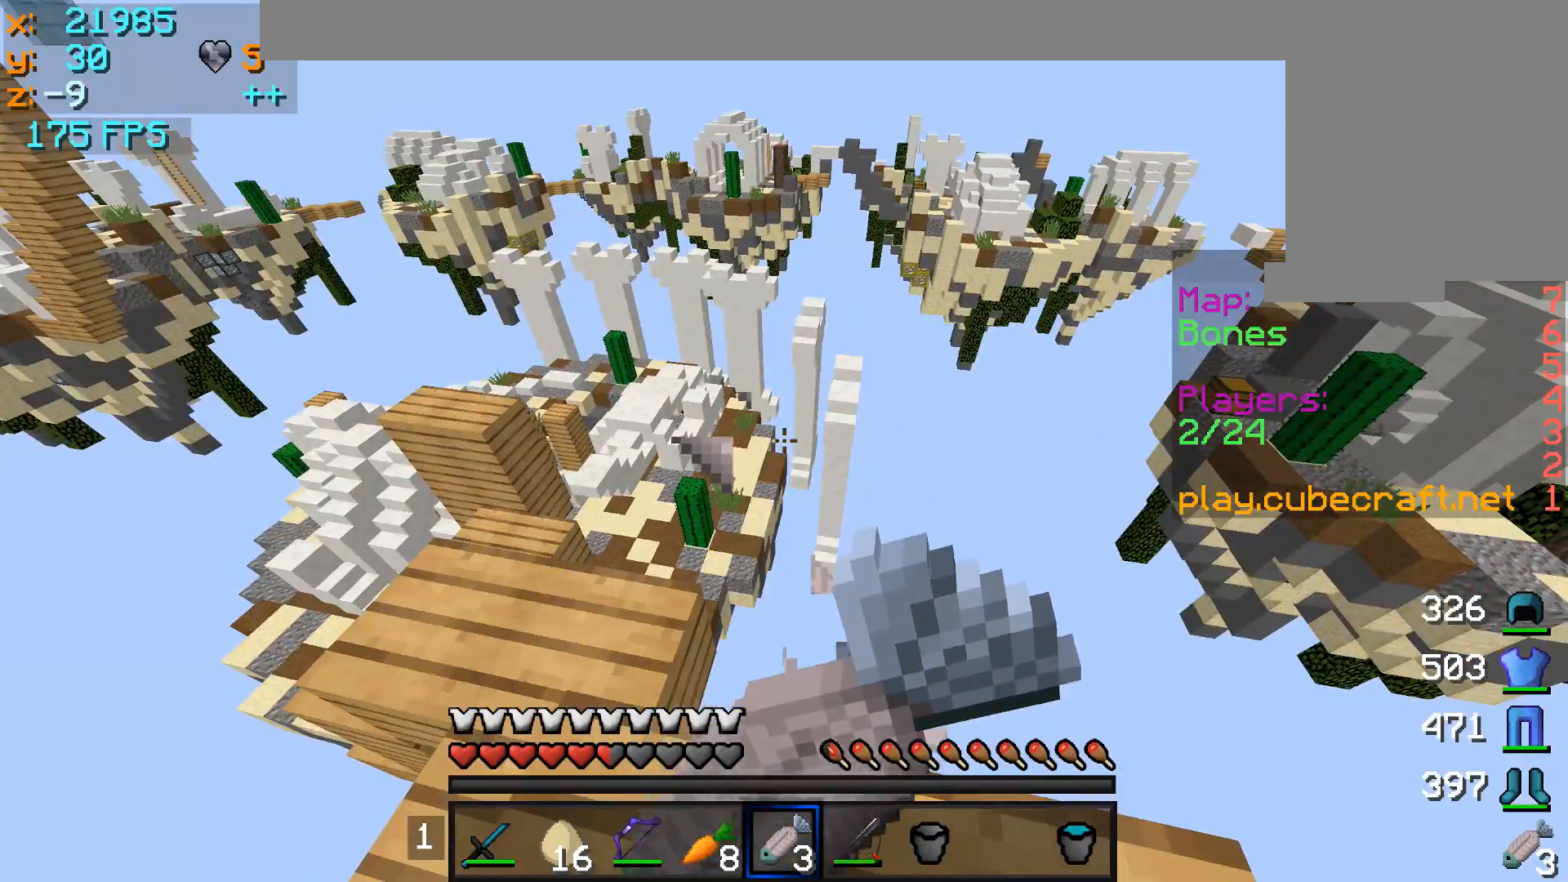
{"keys": [], "mouse": ["left", "right"], "events": []}
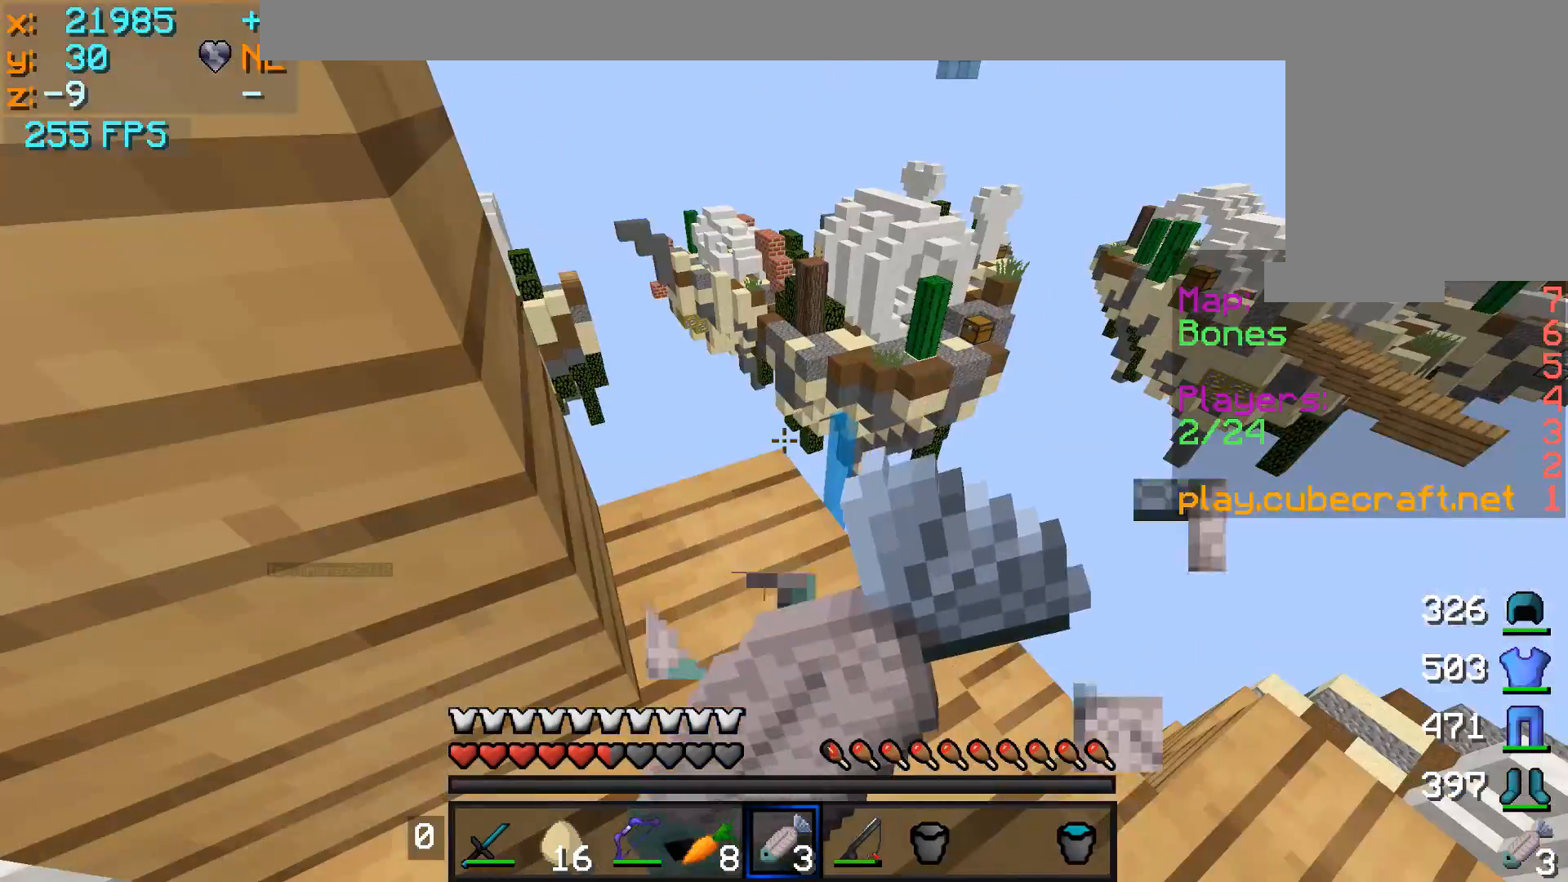
{"keys": [], "mouse": [], "events": [[283, "d", "down"], [433, "d", "up"], [433, "mouse_left", "up"], [483, "mouse_right", "up"]]}
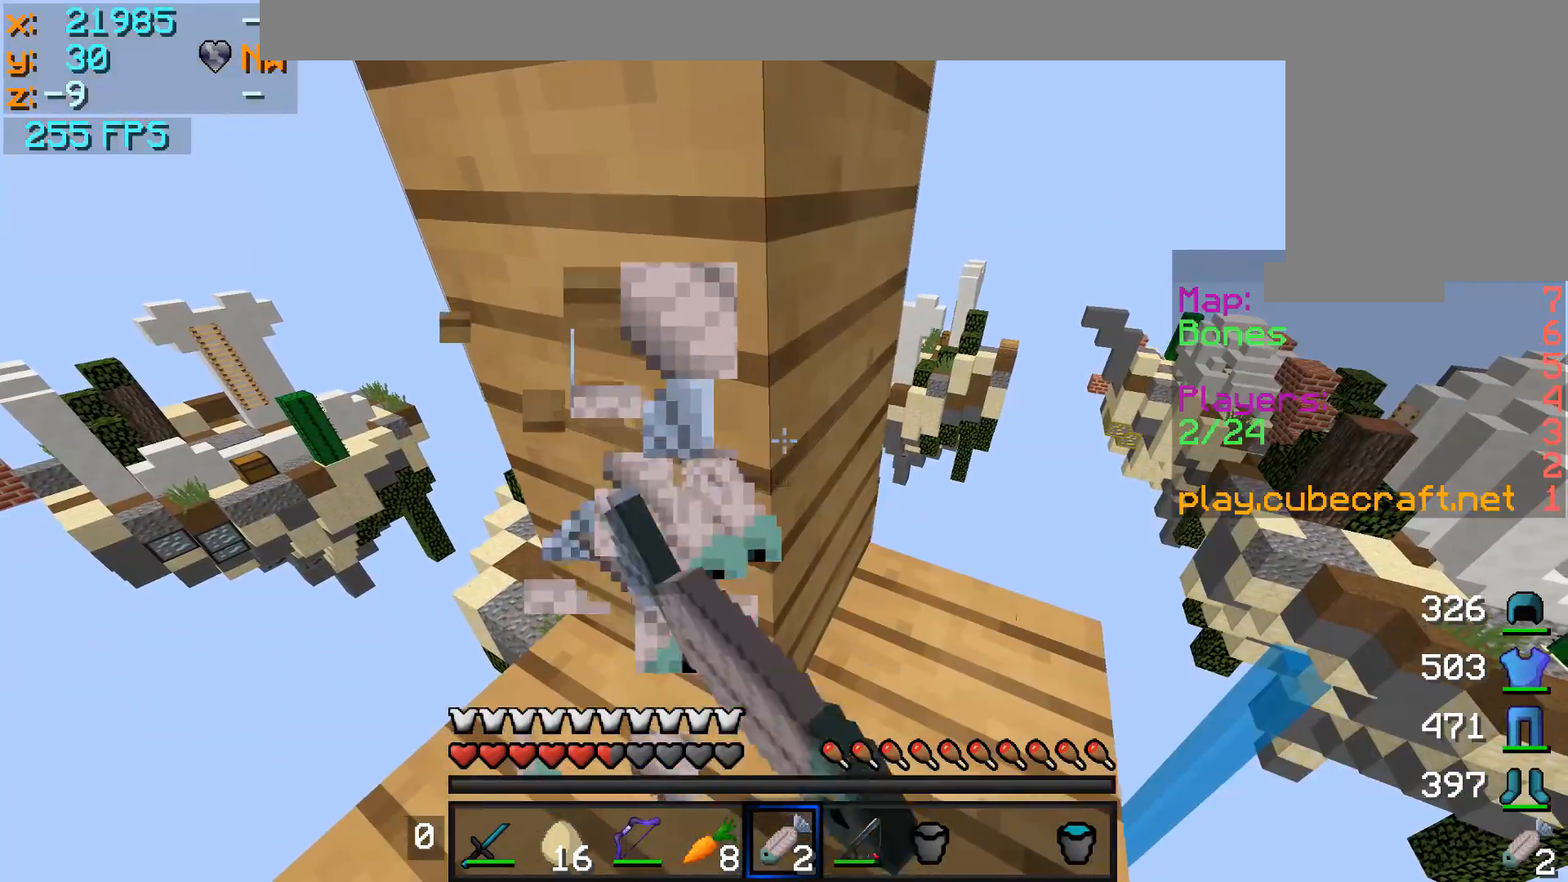
{"keys": [], "mouse": [], "events": []}